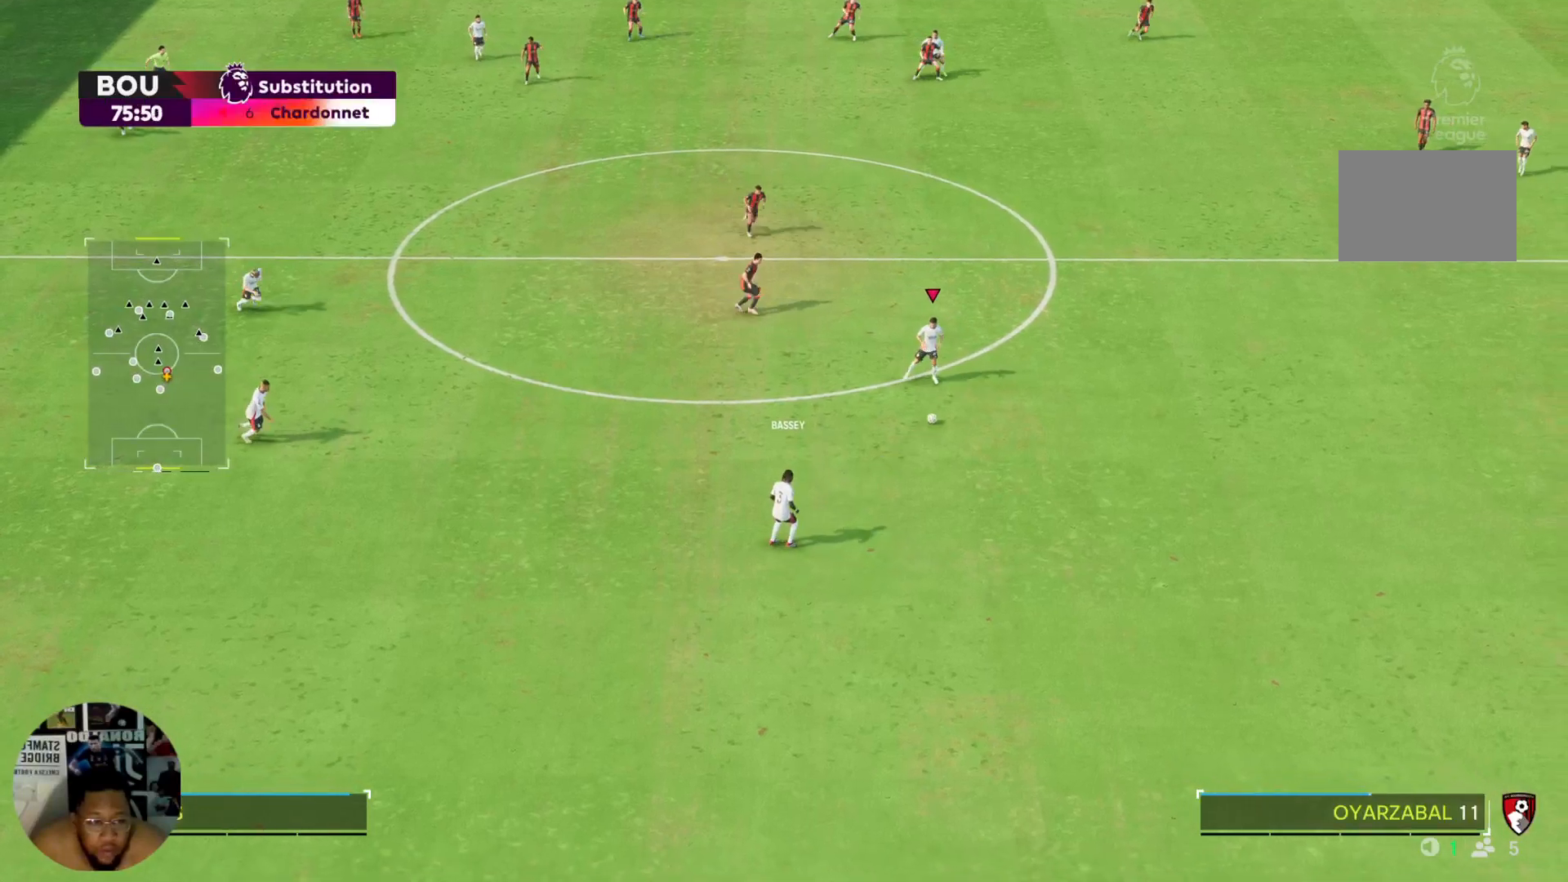
Gameplay with a controller (PlayStation layout); each line is a JSON object with the inputs held at the frame after it. "events" lists button and stick changes between this image and that frame as [ms after this image, input, new state], when the widget could be followed in between. Not read: L3 R3.
{"buttons": ["R2"], "left_stick": "up-right", "right_stick": "center", "events": [[300, "R2", "down"]]}
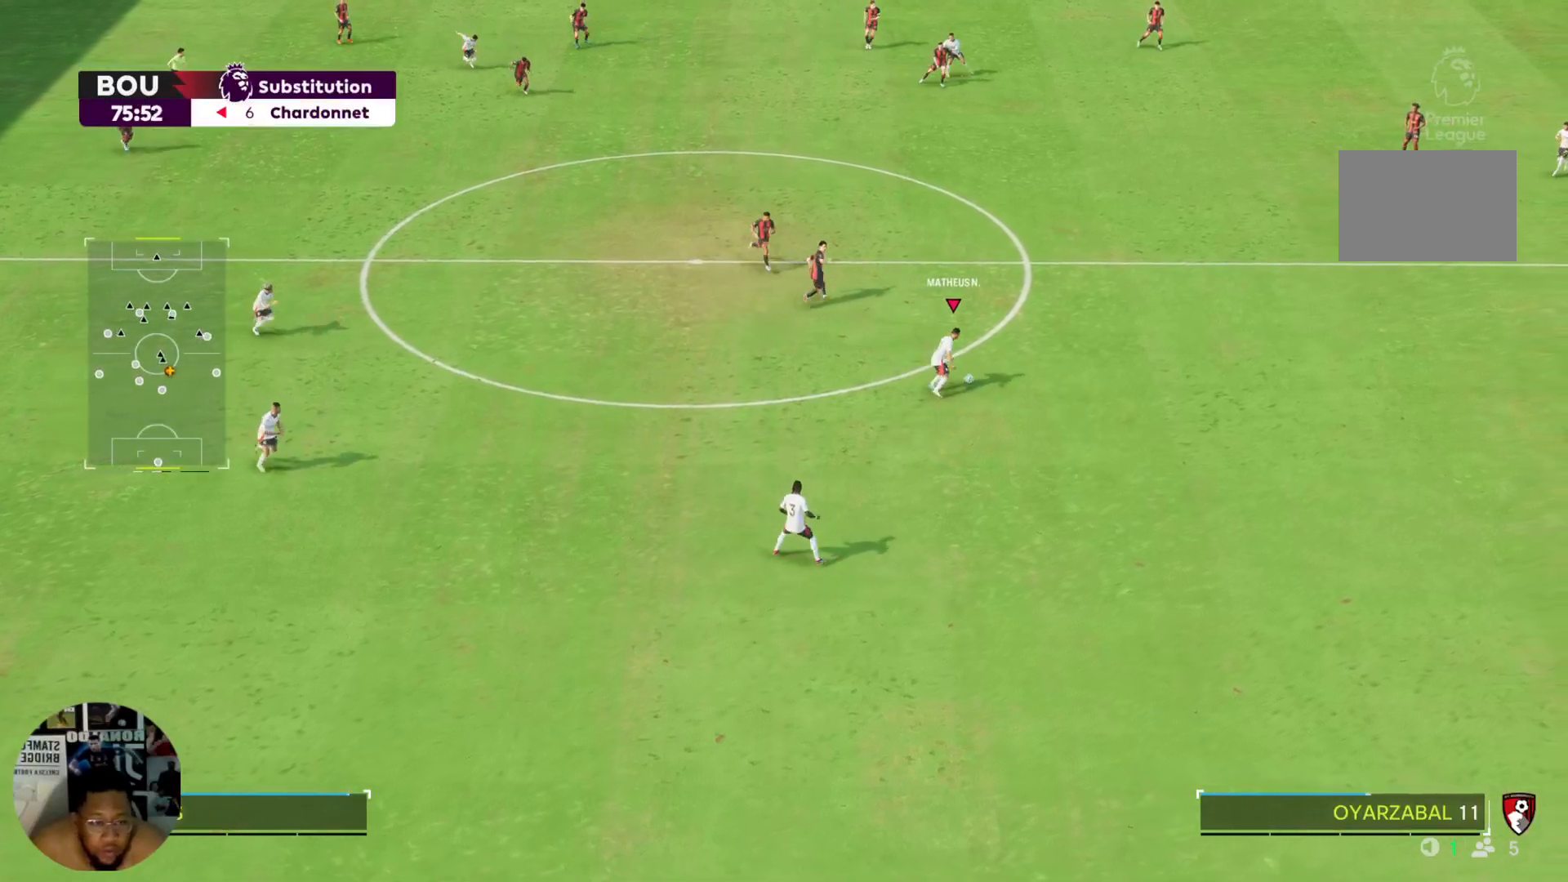
{"buttons": ["R2"], "left_stick": "up-right", "right_stick": "center", "events": []}
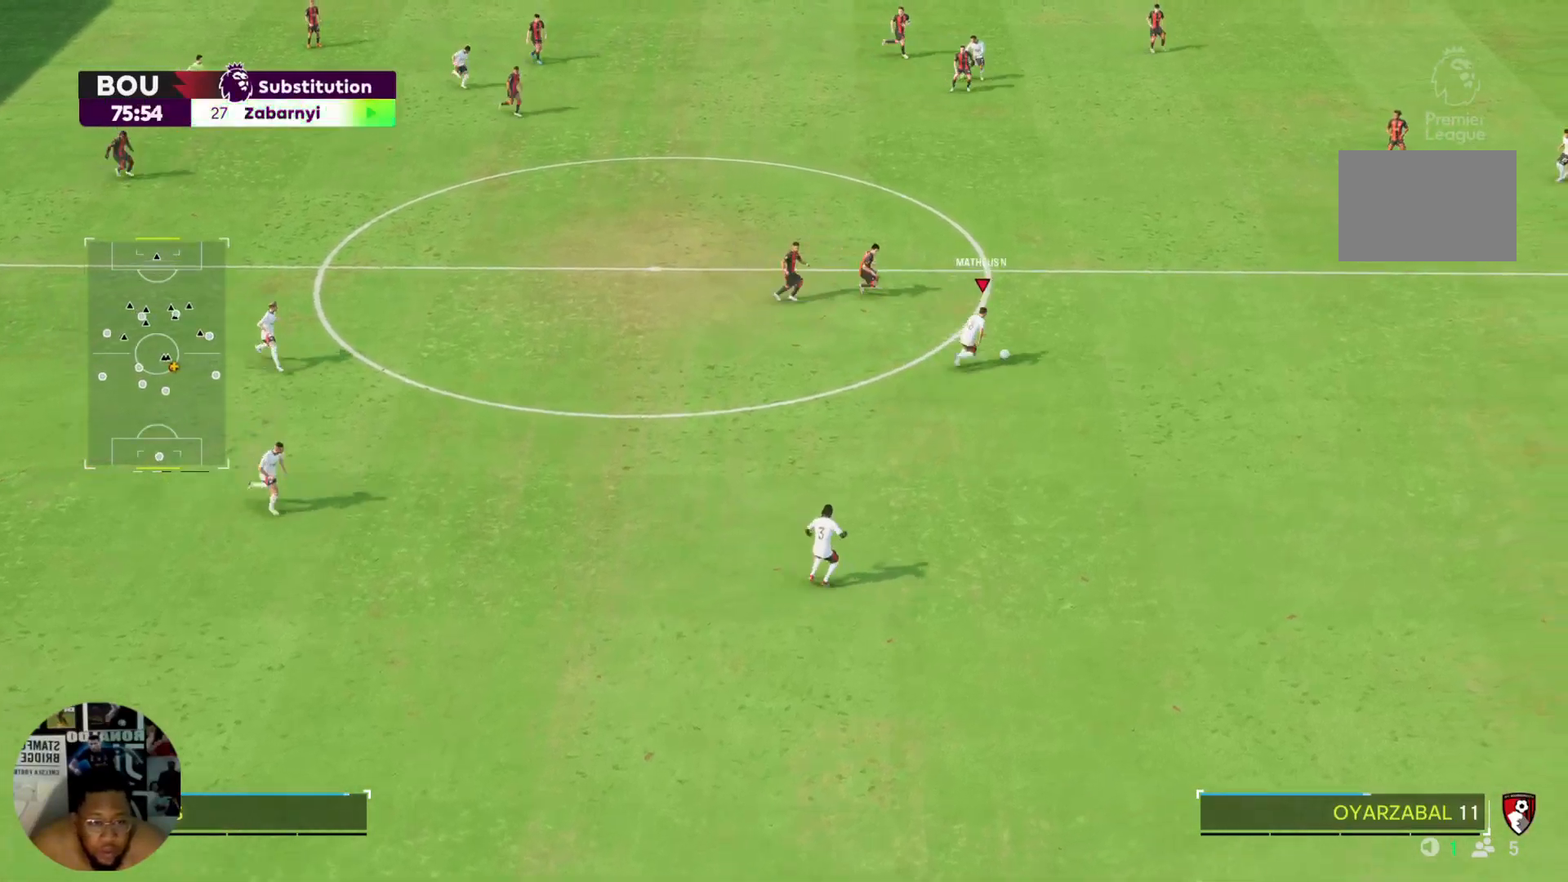
{"buttons": [], "left_stick": "up-right", "right_stick": "center", "events": [[200, "R2", "up"]]}
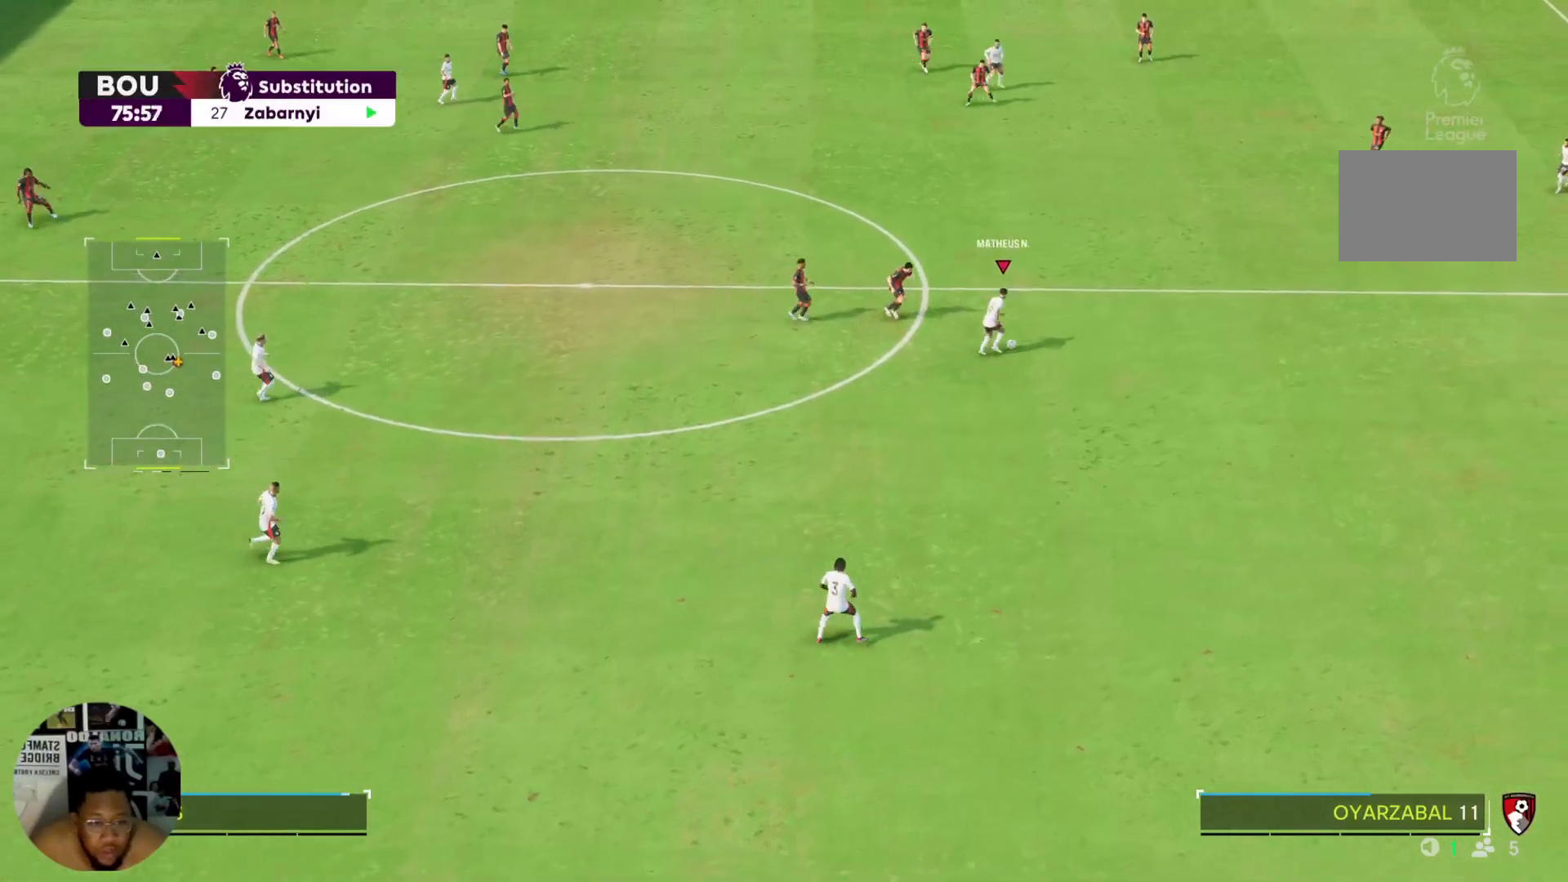
{"buttons": ["R2"], "left_stick": "up-right", "right_stick": "center", "events": [[201, "R2", "down"]]}
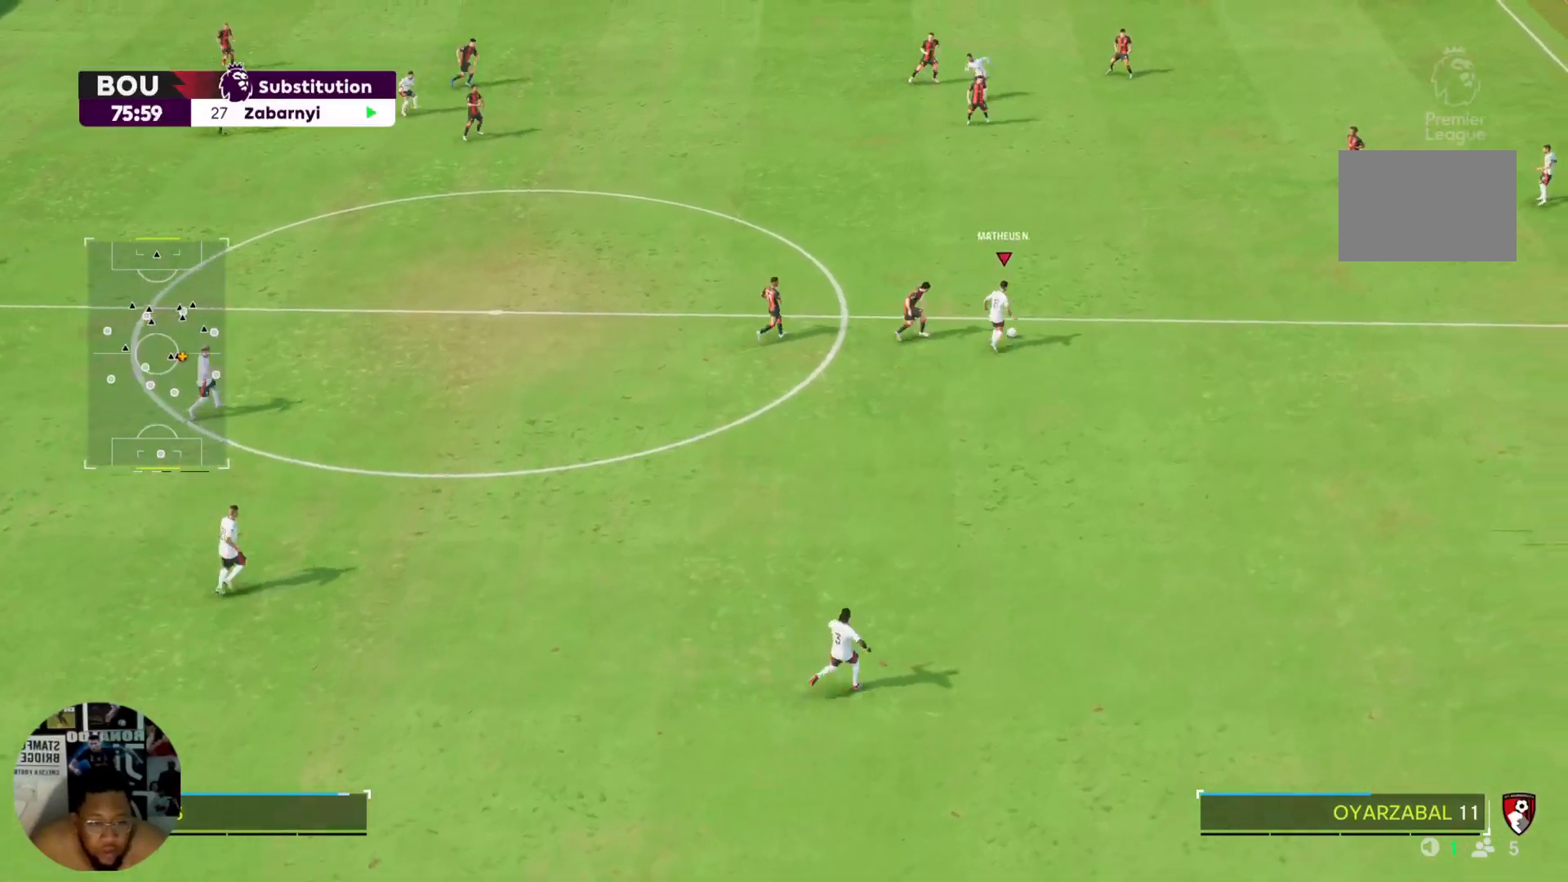
{"buttons": ["R2"], "left_stick": "up-right", "right_stick": "center", "events": []}
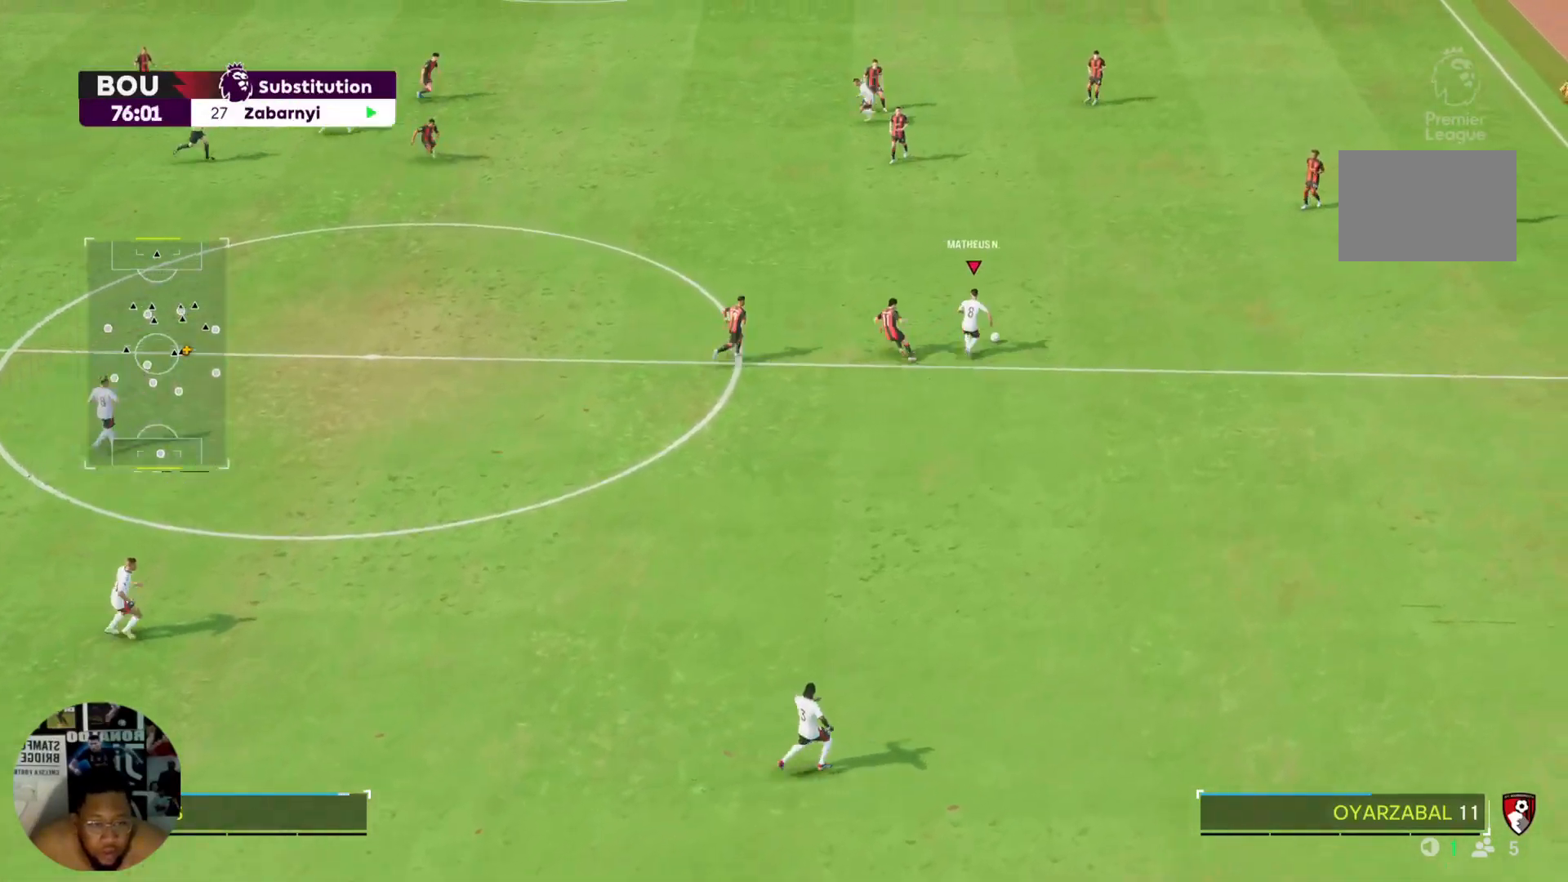
{"buttons": ["R2"], "left_stick": "up", "right_stick": "center", "events": [[301, "left_stick", "up"]]}
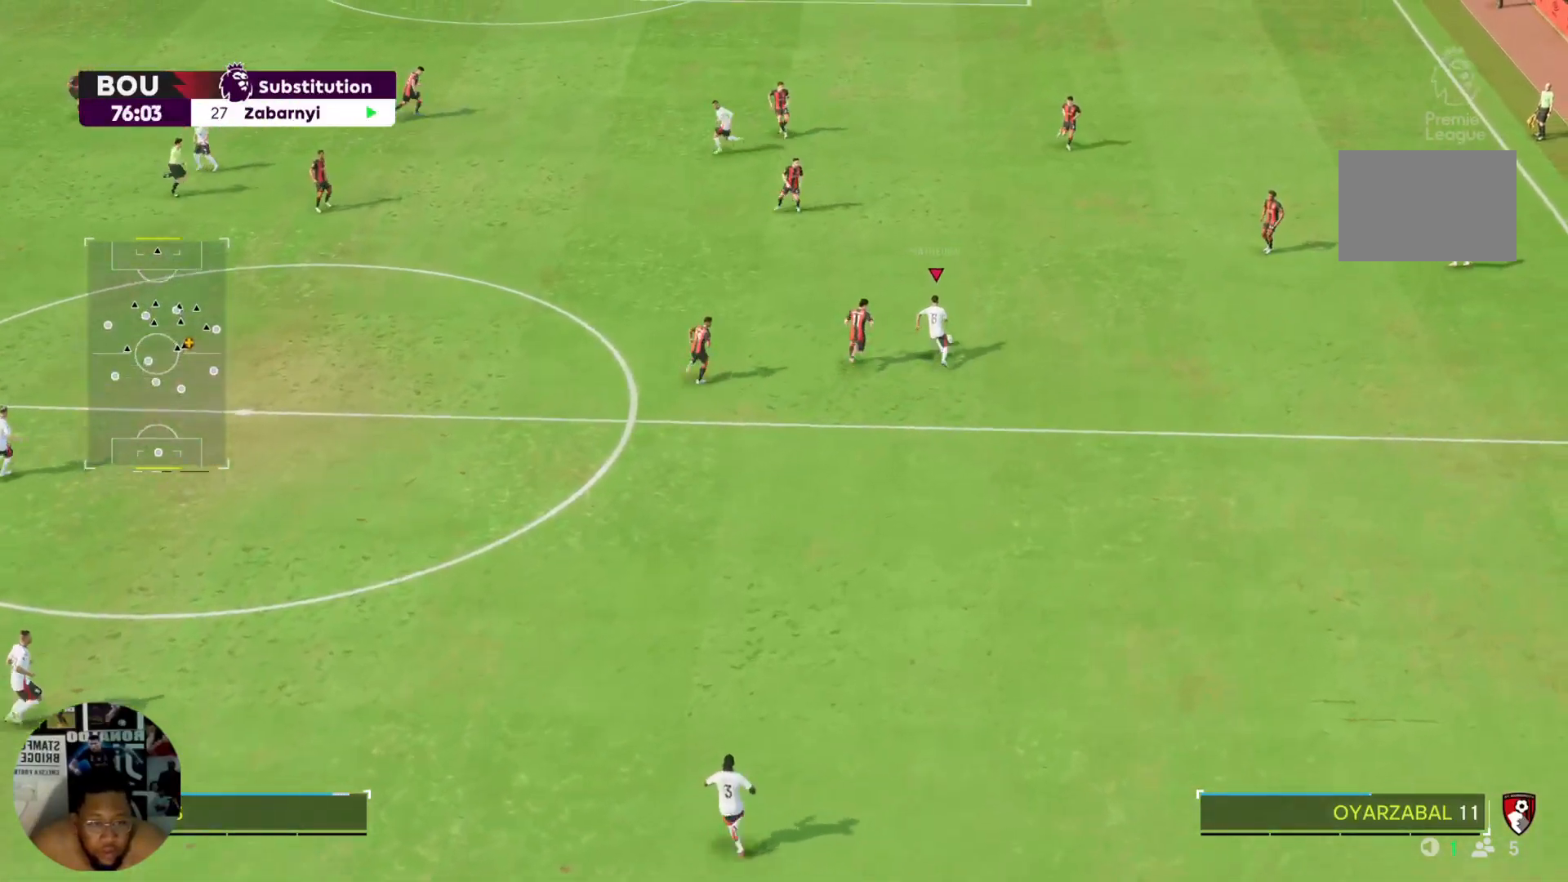
{"buttons": [], "left_stick": "up", "right_stick": "center", "events": [[200, "R2", "up"]]}
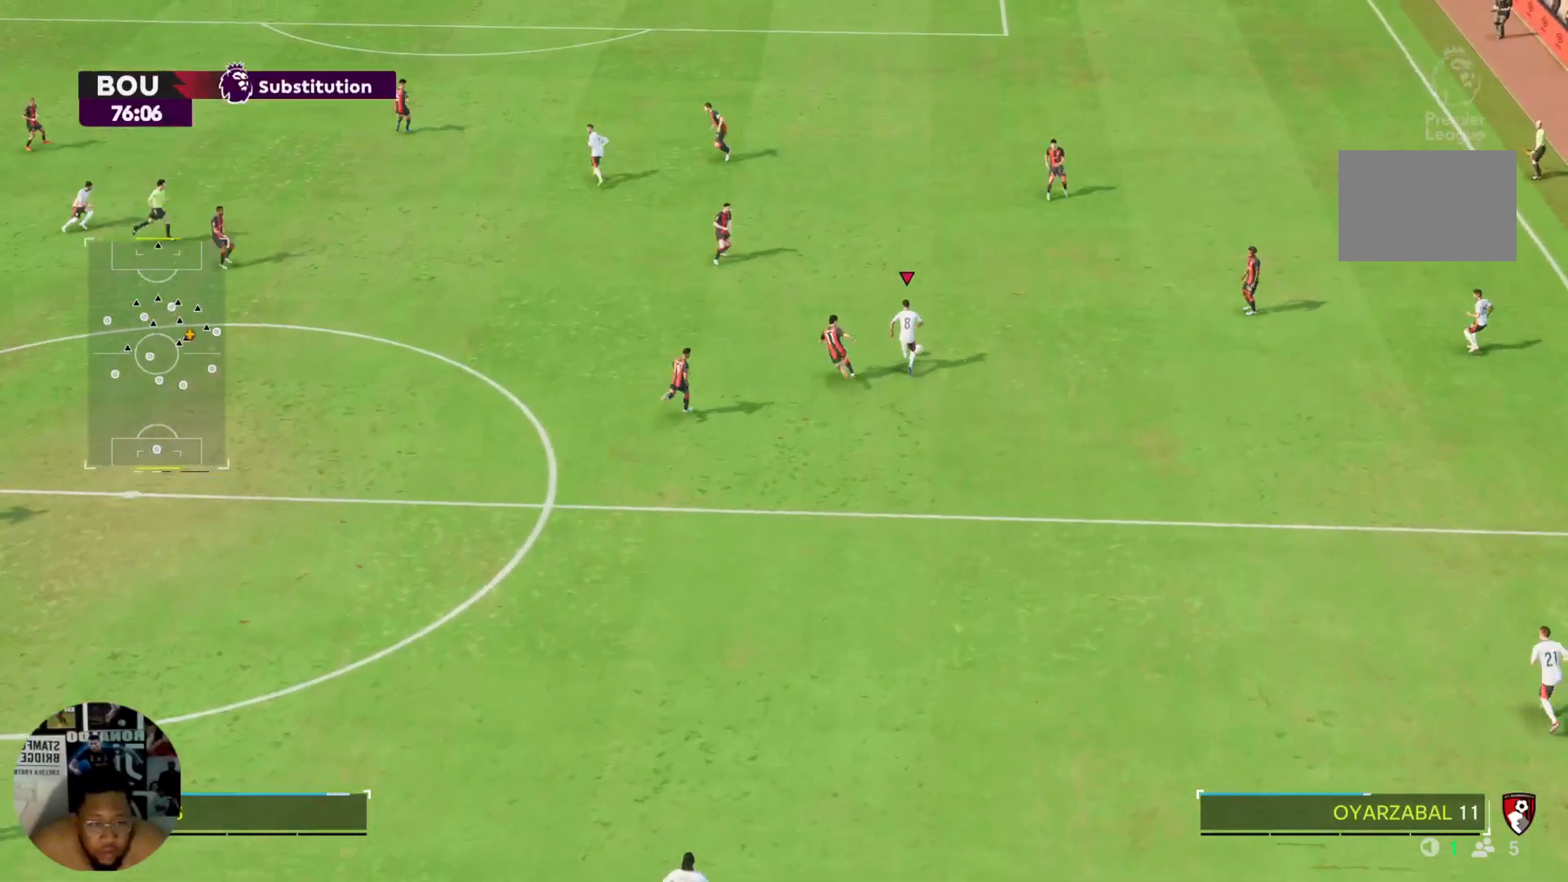
{"buttons": ["R2"], "left_stick": "up", "right_stick": "center", "events": [[34, "R2", "down"]]}